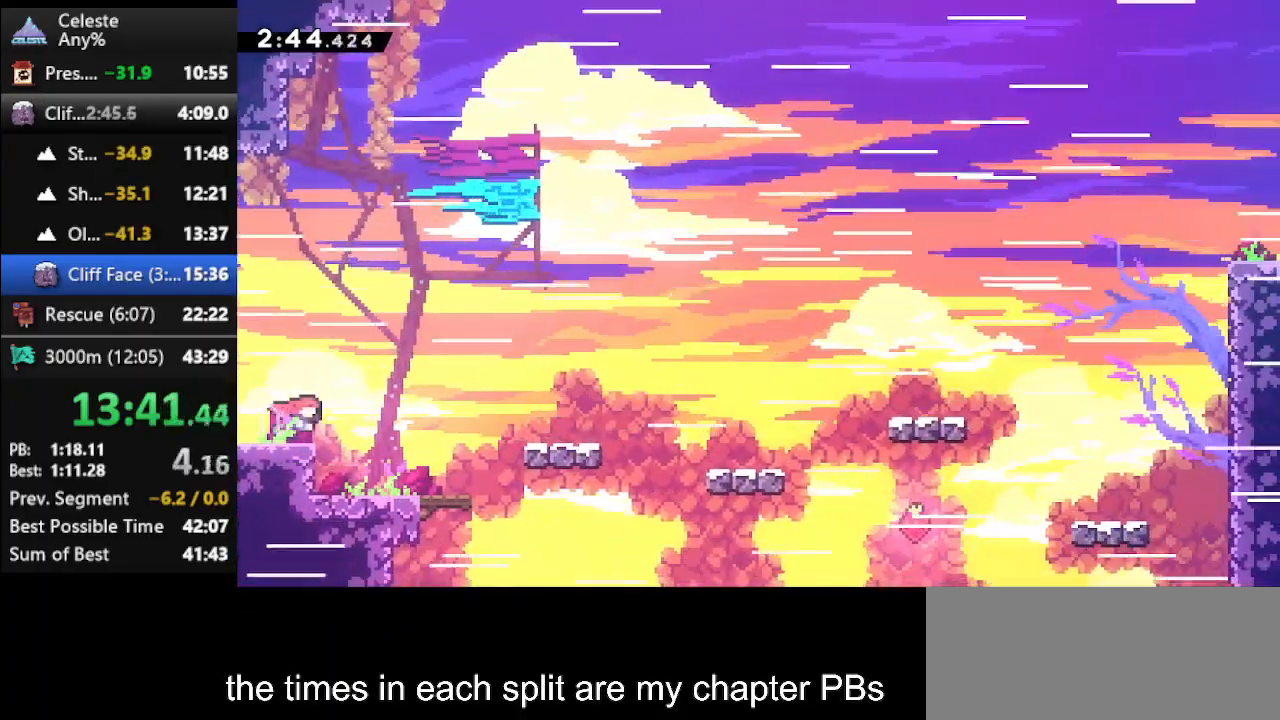
Gameplay with keyboard; each line is a JSON object with the keys held at the frame after it. "events" lists presses ("down") and releases ("up") of "climb", "climb2", "dash", "dash2", "down", "jump", "left", "right" and "up" between this image and that frame as [ms after this image, input, new state], when the widget could be followed in between. No other keys are recorded. Mouse input is not recorded. Key names are as the overlay labels them; some are game actions (e.g. jump) rather than physical keys.
{"keys": [], "events": [[67, "dash", "down"], [133, "jump", "down"], [400, "dash", "up"], [400, "jump", "up"], [400, "right", "up"]]}
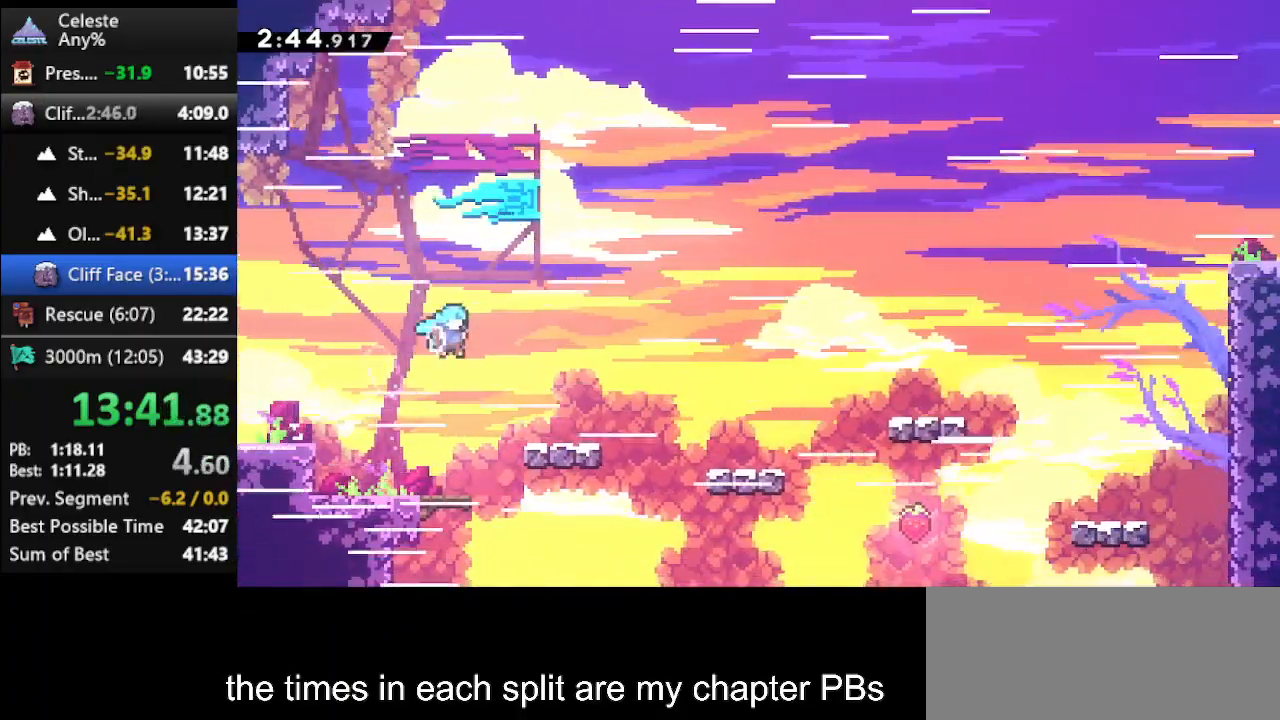
{"keys": ["jump", "right"], "events": [[400, "jump", "down"], [400, "right", "down"]]}
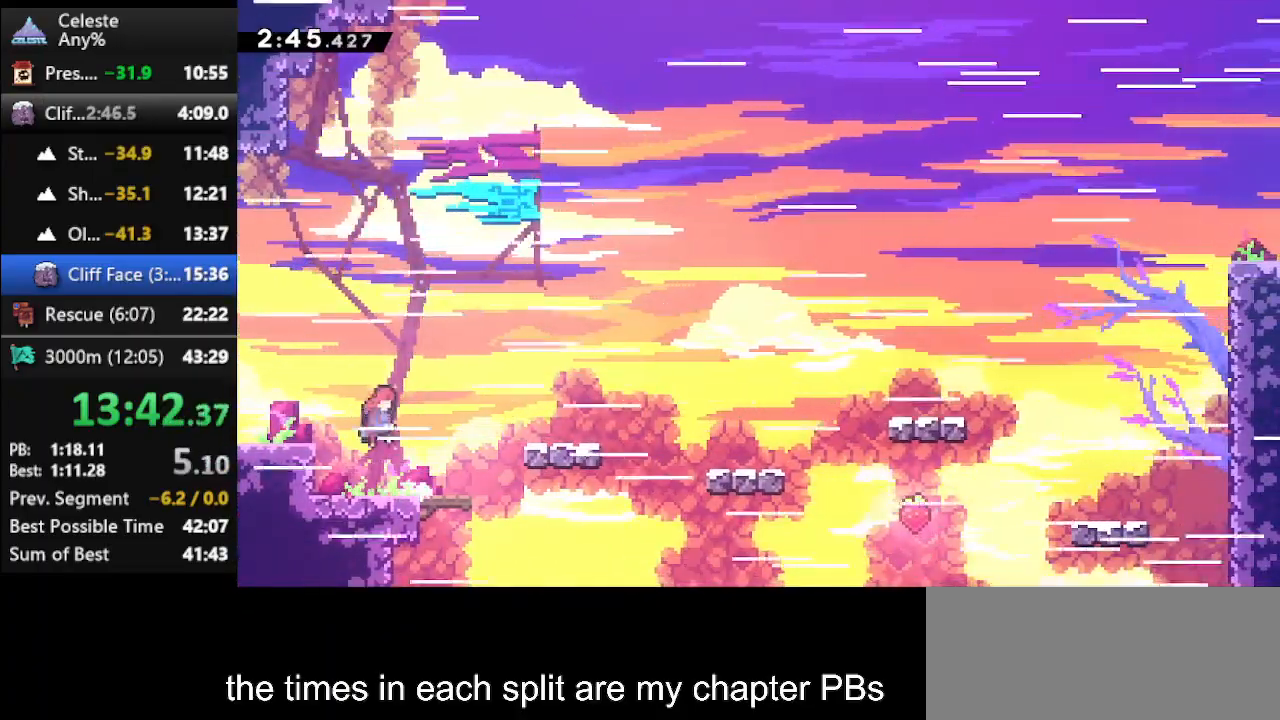
{"keys": ["dash2", "jump", "right"], "events": [[33, "dash2", "down"], [33, "jump", "up"], [267, "dash2", "up"], [400, "jump", "down"], [500, "dash2", "down"]]}
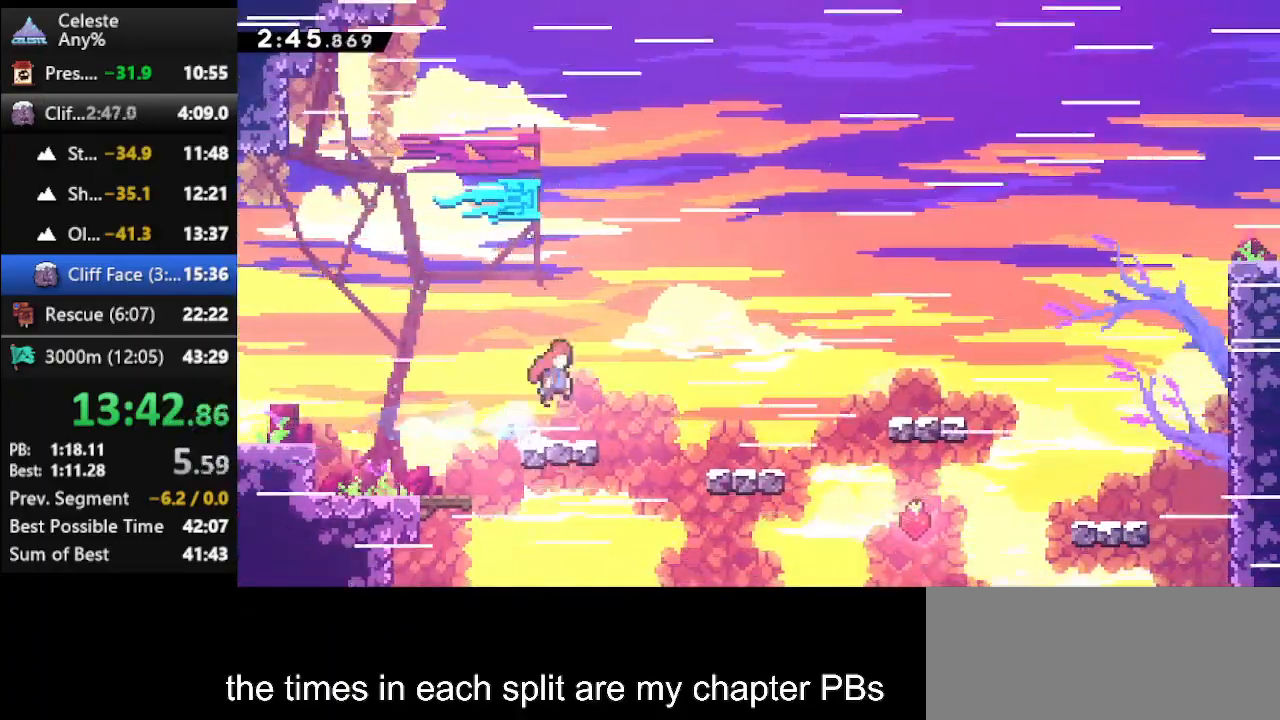
{"keys": ["jump", "right"], "events": [[67, "jump", "up"], [233, "dash2", "up"], [500, "jump", "down"]]}
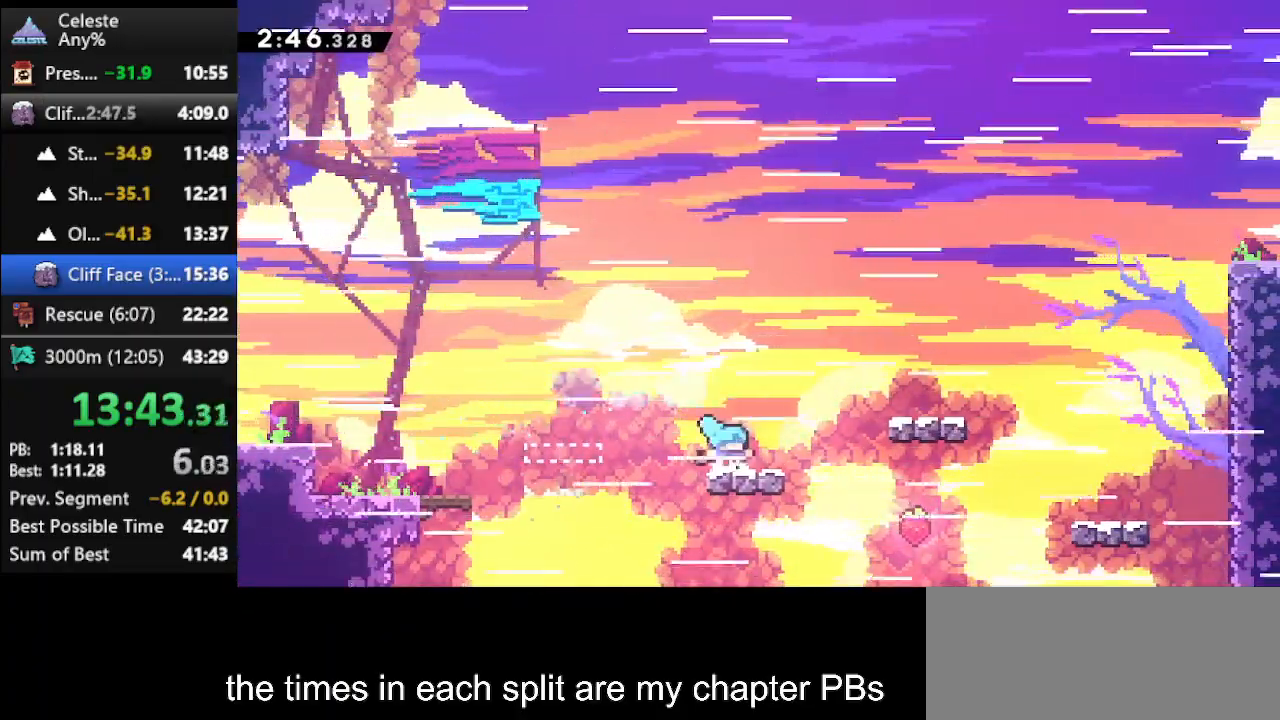
{"keys": ["right"], "events": [[200, "jump", "up"], [233, "dash2", "down"], [467, "dash2", "up"]]}
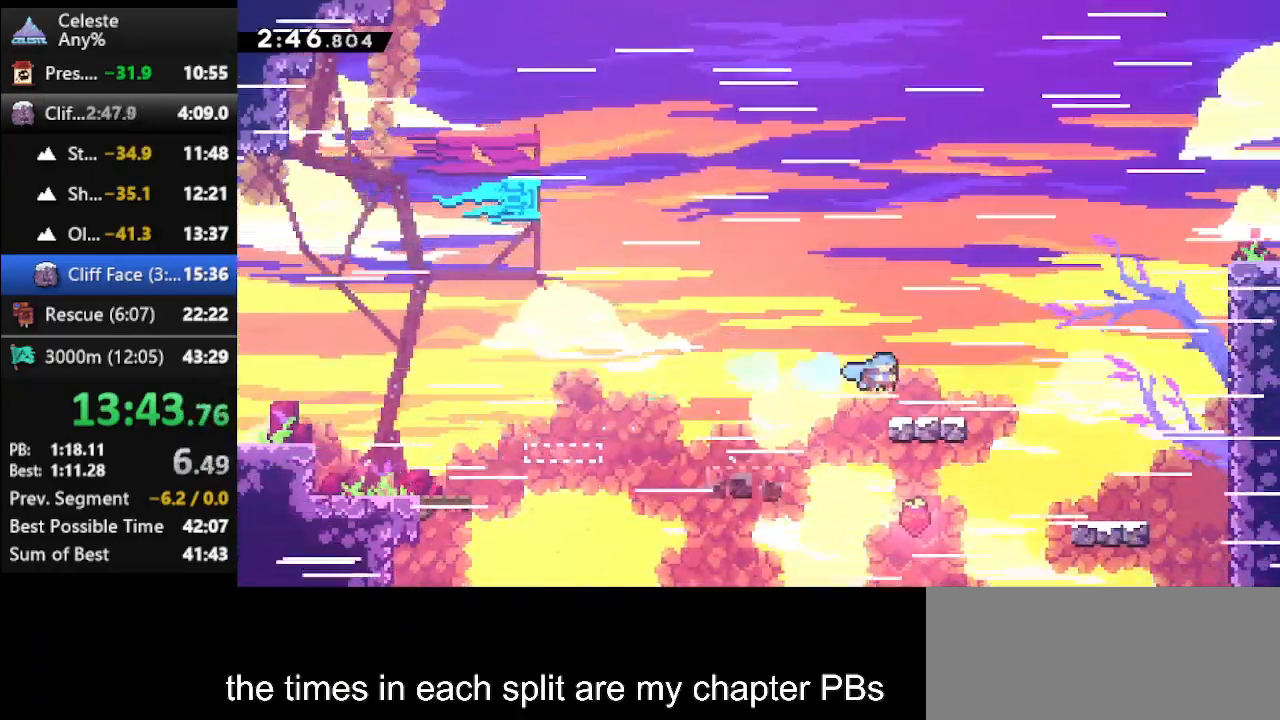
{"keys": ["climb", "dash", "down", "jump", "right"], "events": [[167, "down", "down"], [267, "dash", "down"], [300, "jump", "down"], [500, "climb", "down"]]}
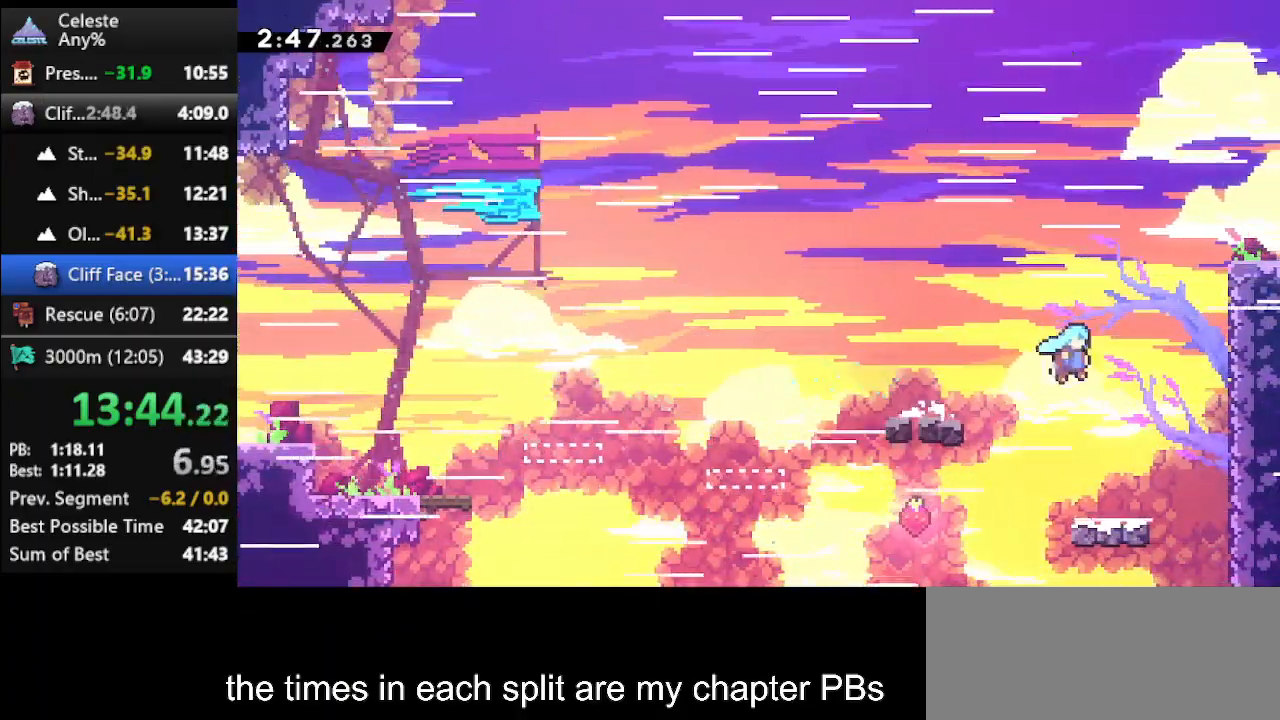
{"keys": ["climb", "jump", "right", "up"], "events": [[33, "dash", "up"], [33, "down", "up"], [67, "jump", "up"], [133, "up", "down"], [233, "jump", "down"], [400, "jump", "up"], [467, "jump", "down"]]}
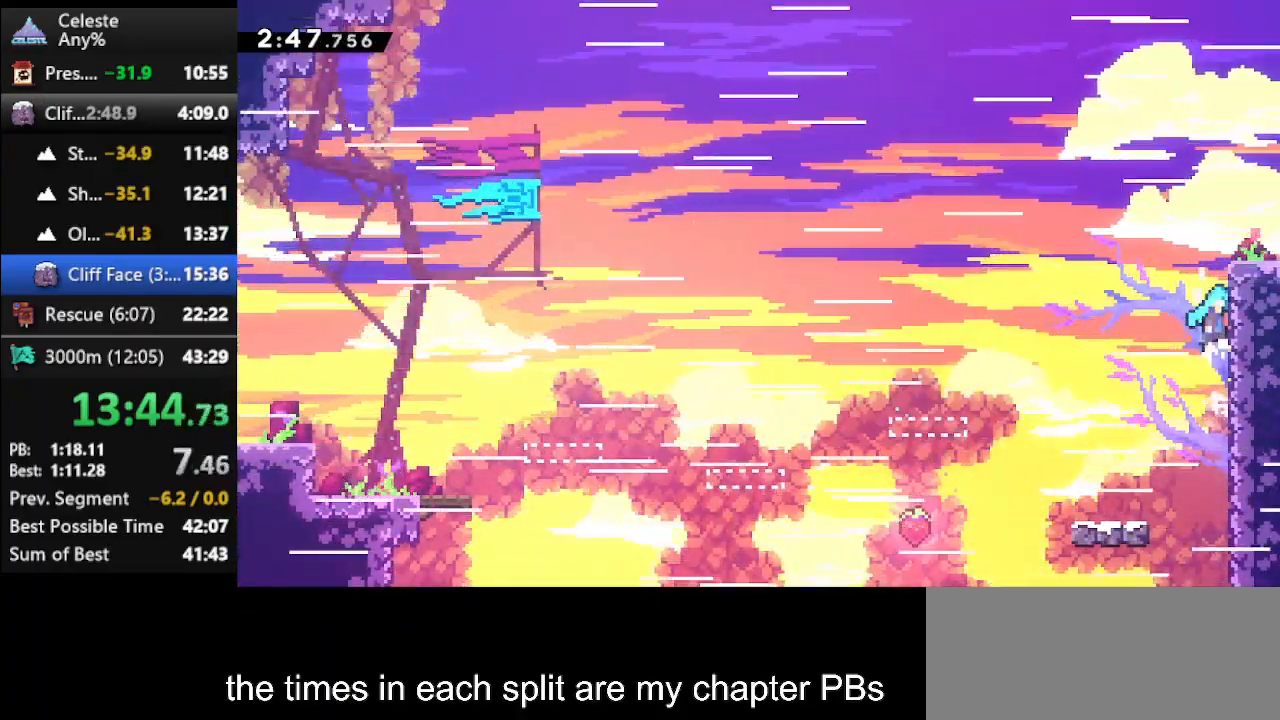
{"keys": ["climb", "right", "up"], "events": [[133, "jump", "up"]]}
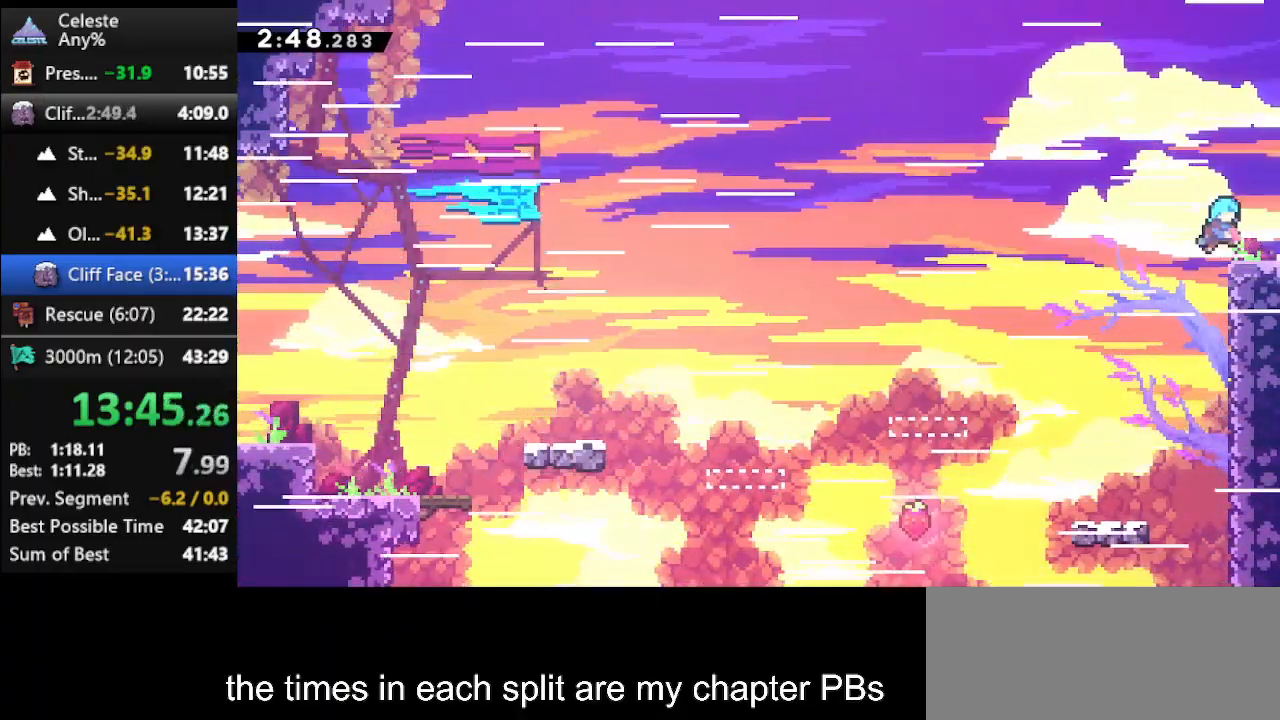
{"keys": ["right"], "events": [[167, "climb", "up"], [167, "up", "up"], [200, "dash2", "down"], [400, "dash2", "up"]]}
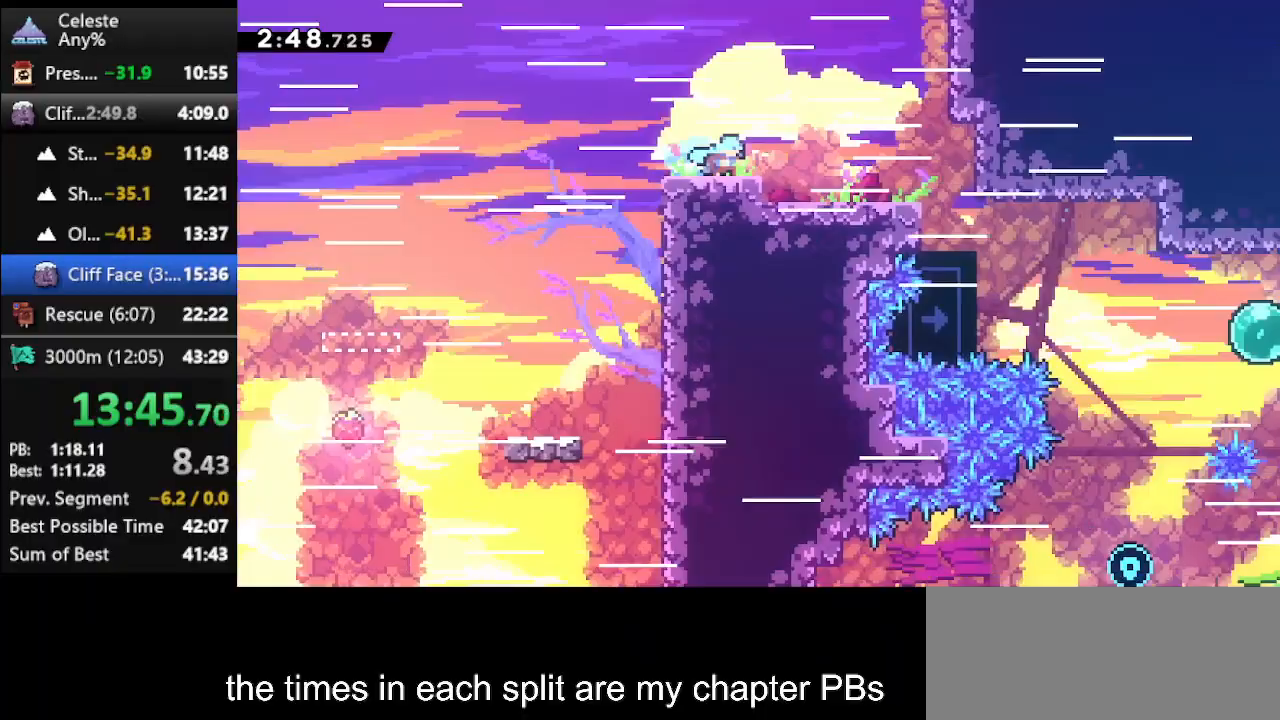
{"keys": ["jump", "right"], "events": [[500, "jump", "down"]]}
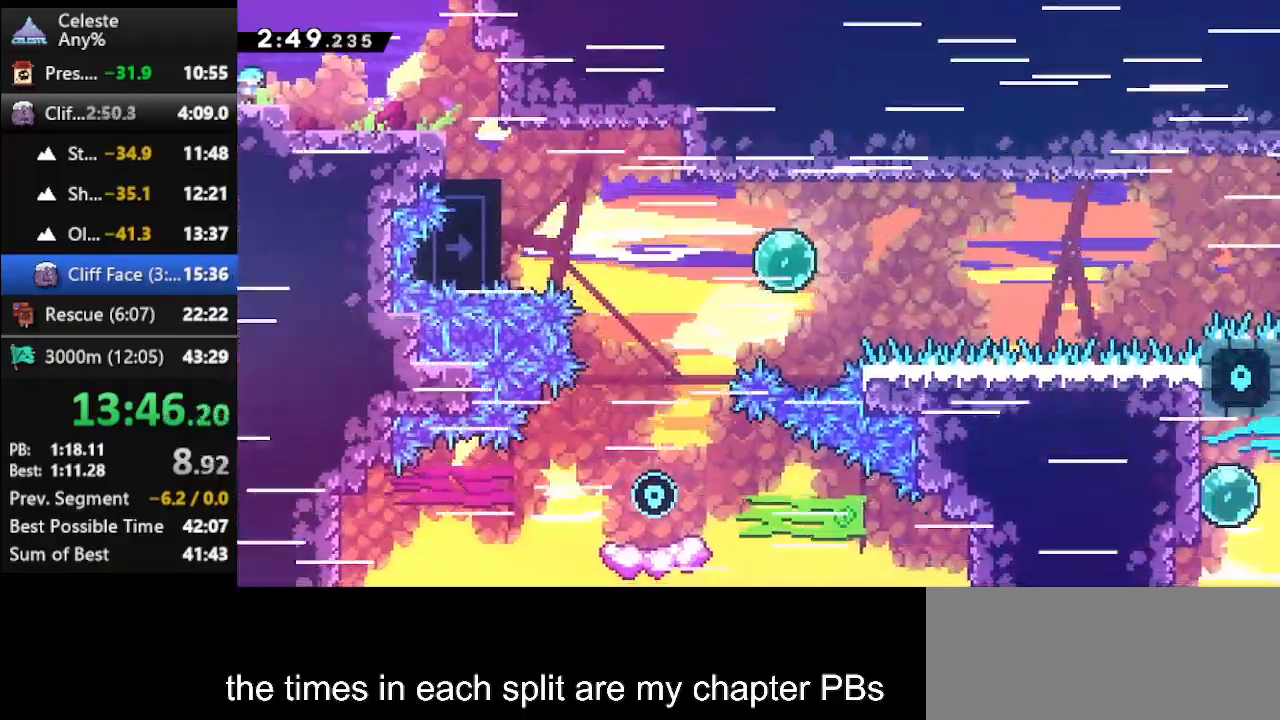
{"keys": ["dash2", "right"], "events": [[100, "jump", "up"], [233, "right", "up"], [467, "dash2", "down"], [467, "right", "down"]]}
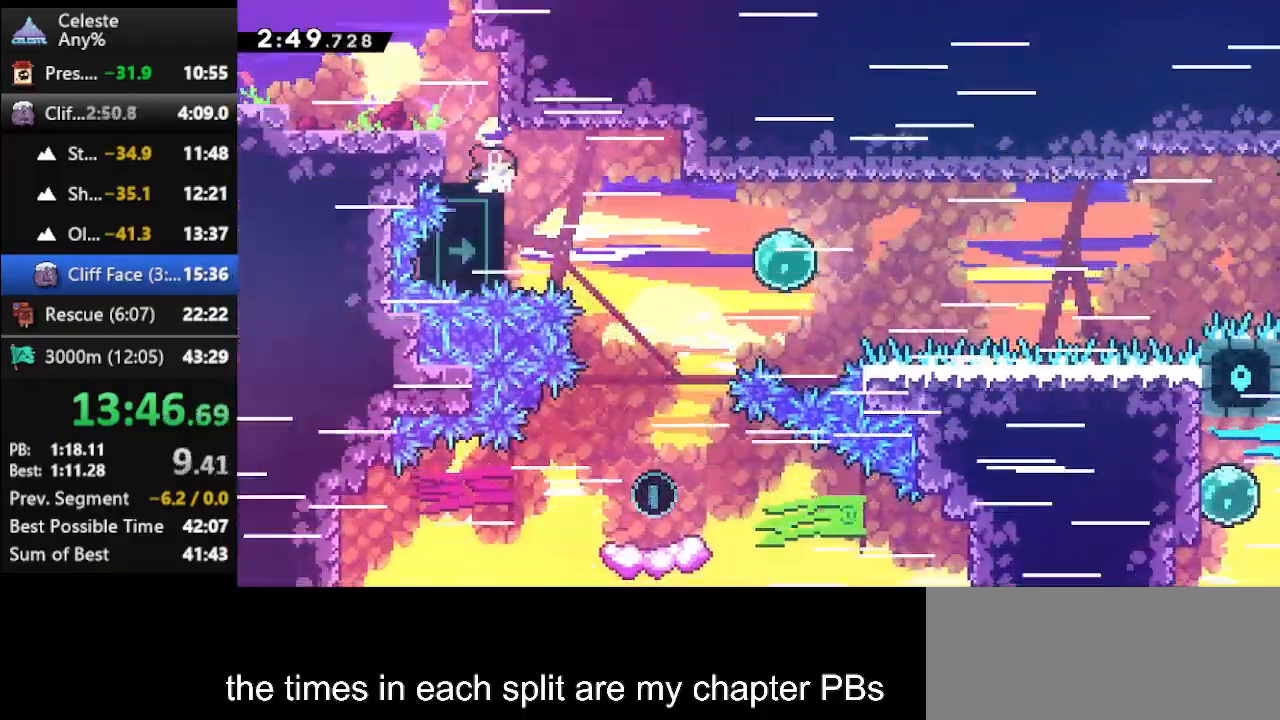
{"keys": ["right"], "events": [[100, "dash2", "up"]]}
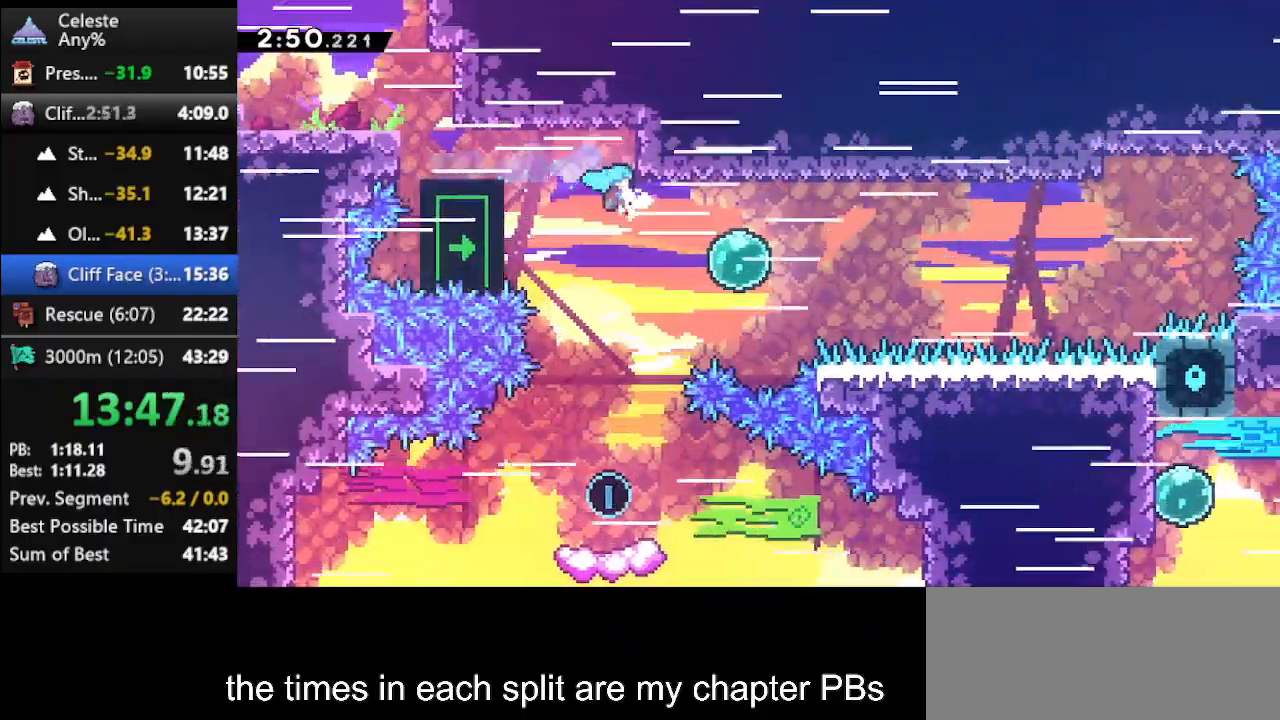
{"keys": ["right"], "events": [[133, "right", "up"], [233, "right", "down"], [367, "right", "up"], [467, "right", "down"]]}
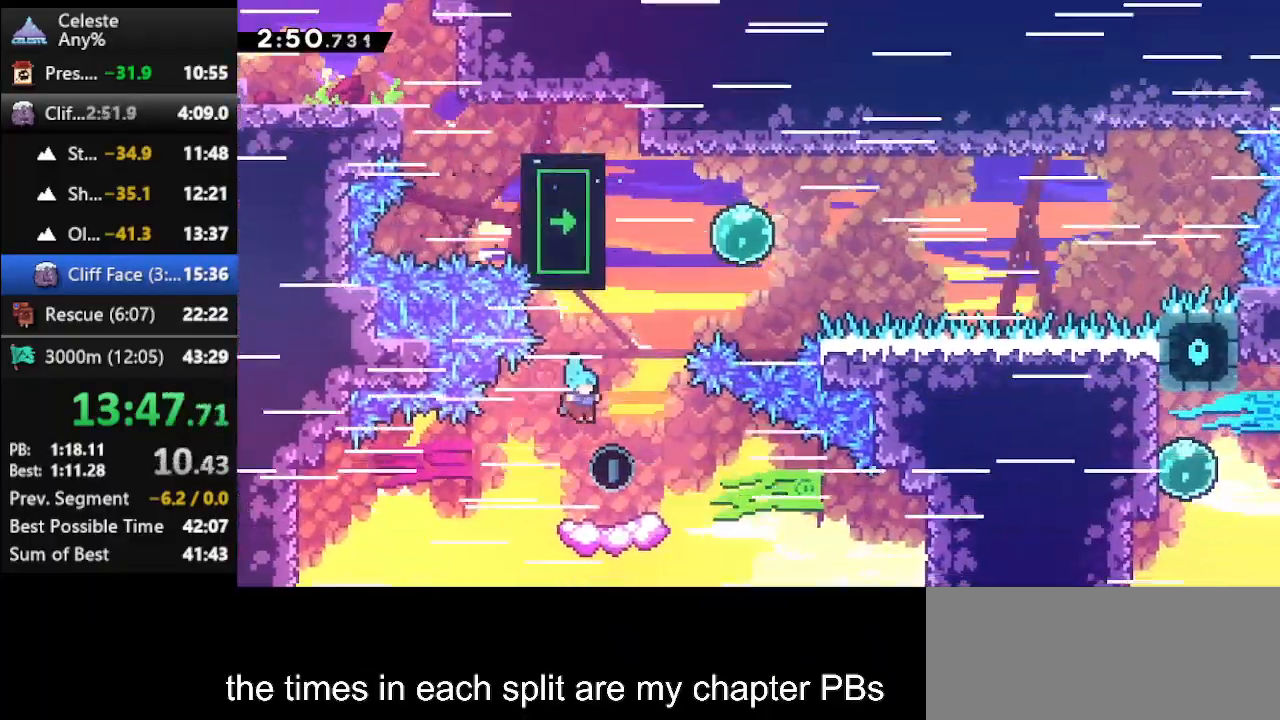
{"keys": ["right"], "events": []}
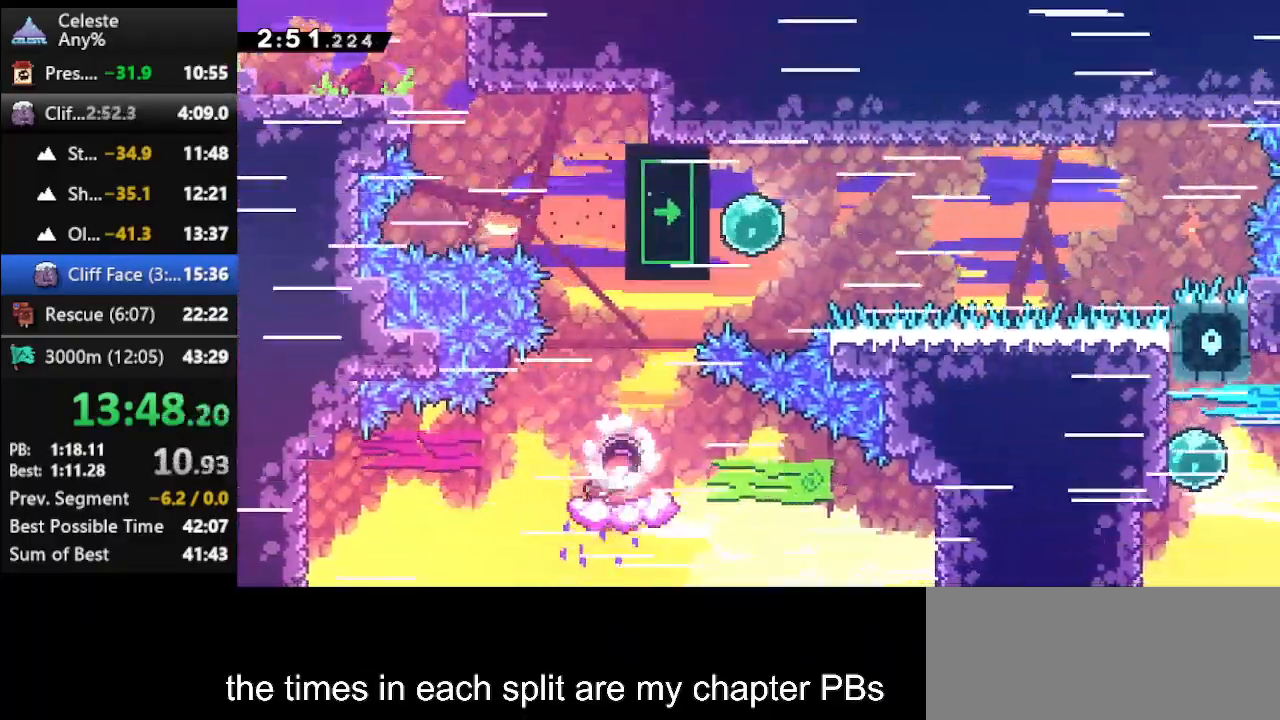
{"keys": ["dash", "right"], "events": [[67, "jump", "down"], [300, "jump", "up"], [400, "dash", "down"]]}
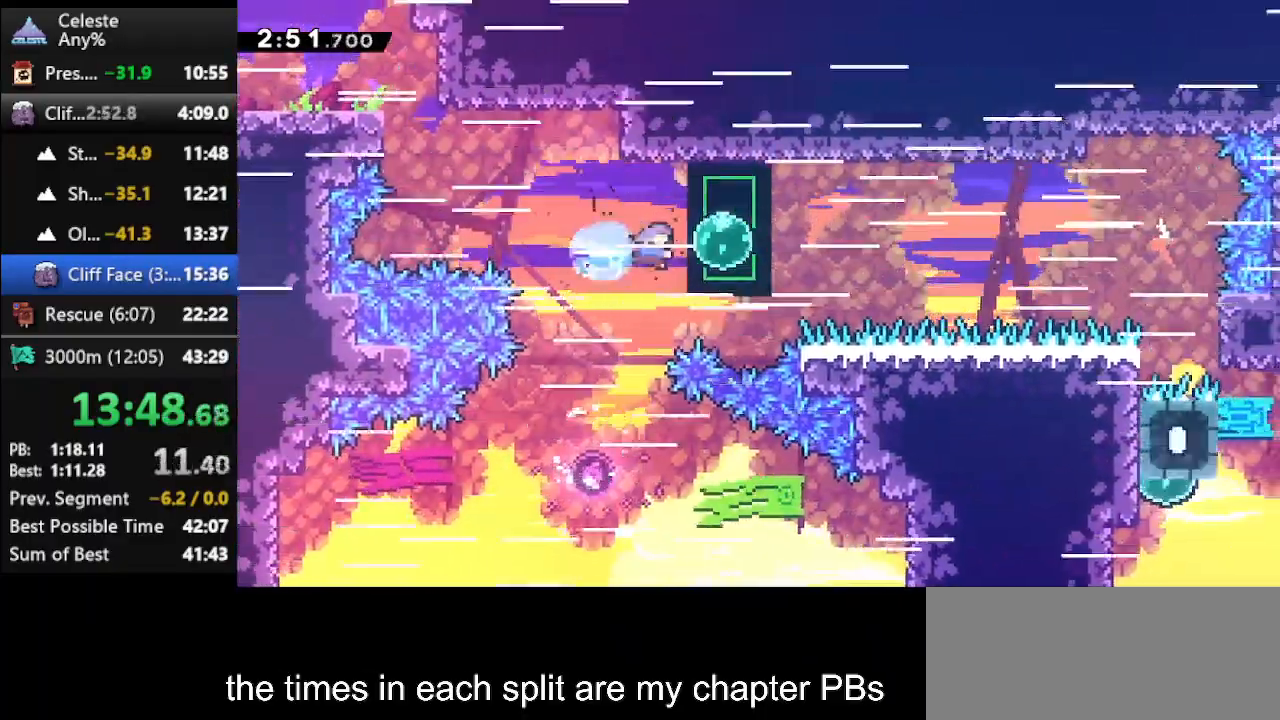
{"keys": ["climb", "right"], "events": [[33, "climb", "down"], [33, "dash", "up"], [167, "dash", "down"], [400, "dash", "up"]]}
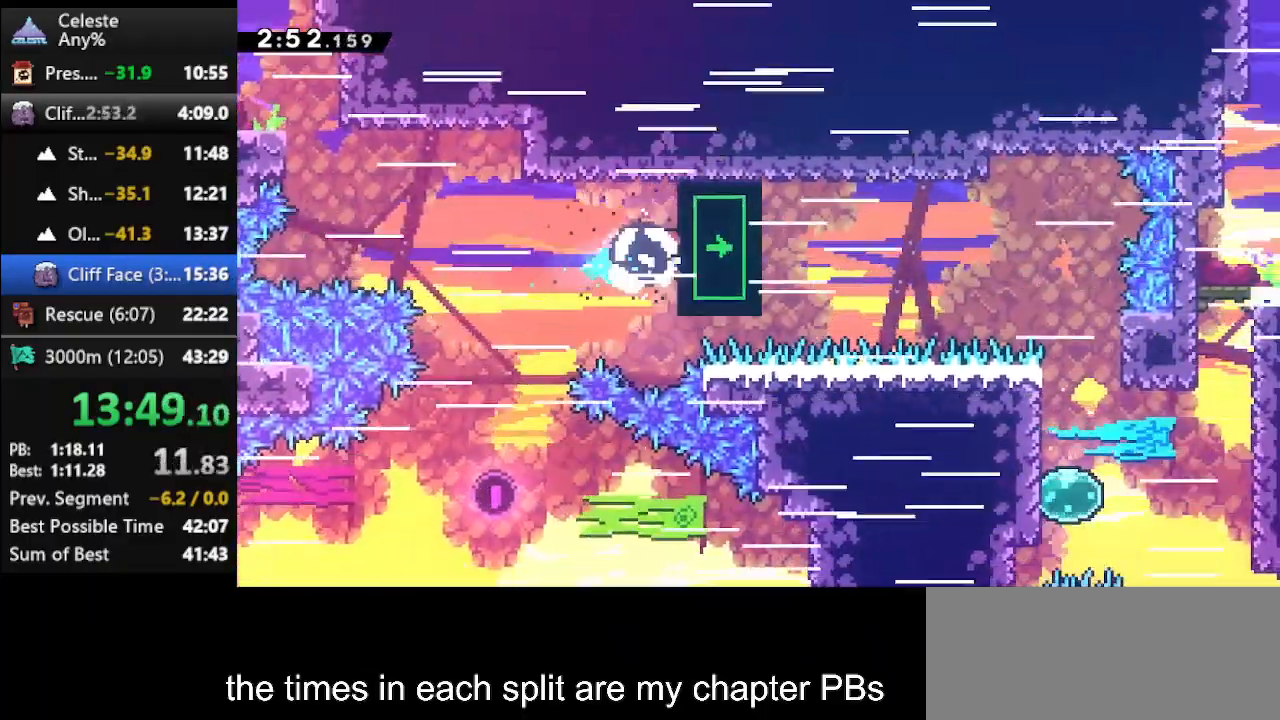
{"keys": ["climb", "right"], "events": []}
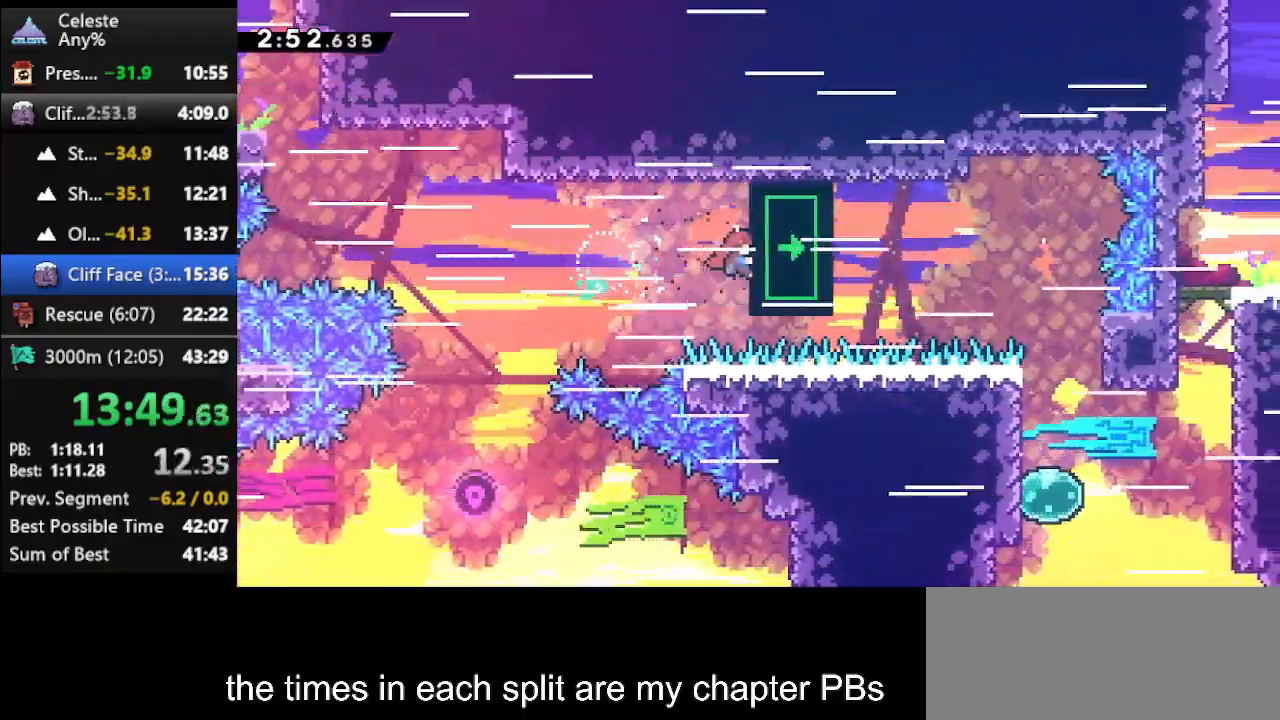
{"keys": ["climb", "right"], "events": []}
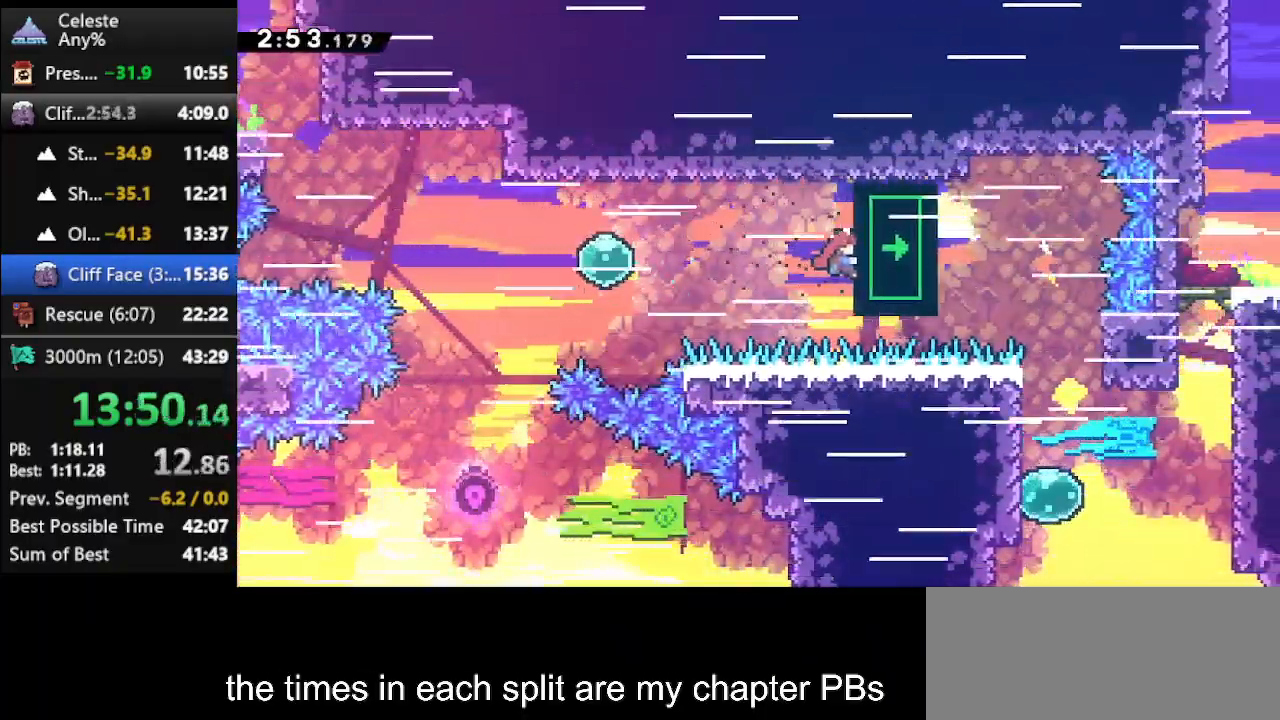
{"keys": ["climb"], "events": [[133, "down", "down"], [167, "right", "up"], [333, "down", "up"]]}
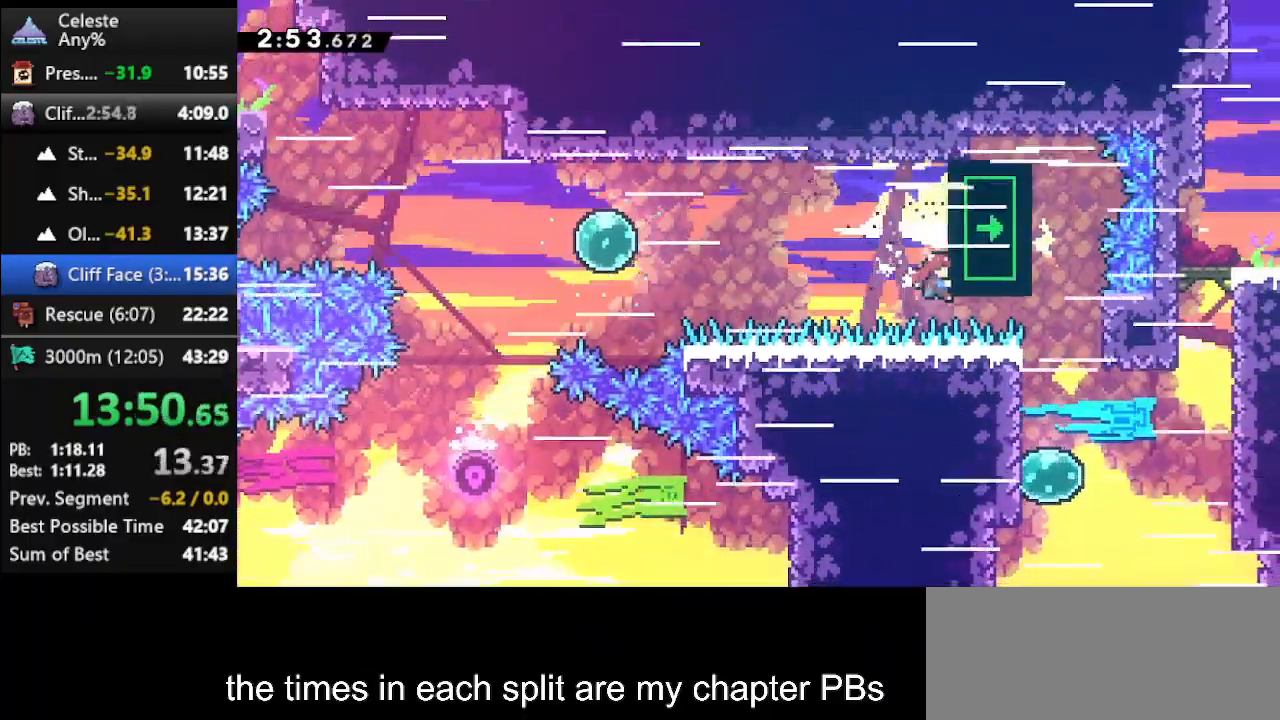
{"keys": ["climb", "down"], "events": [[500, "down", "down"]]}
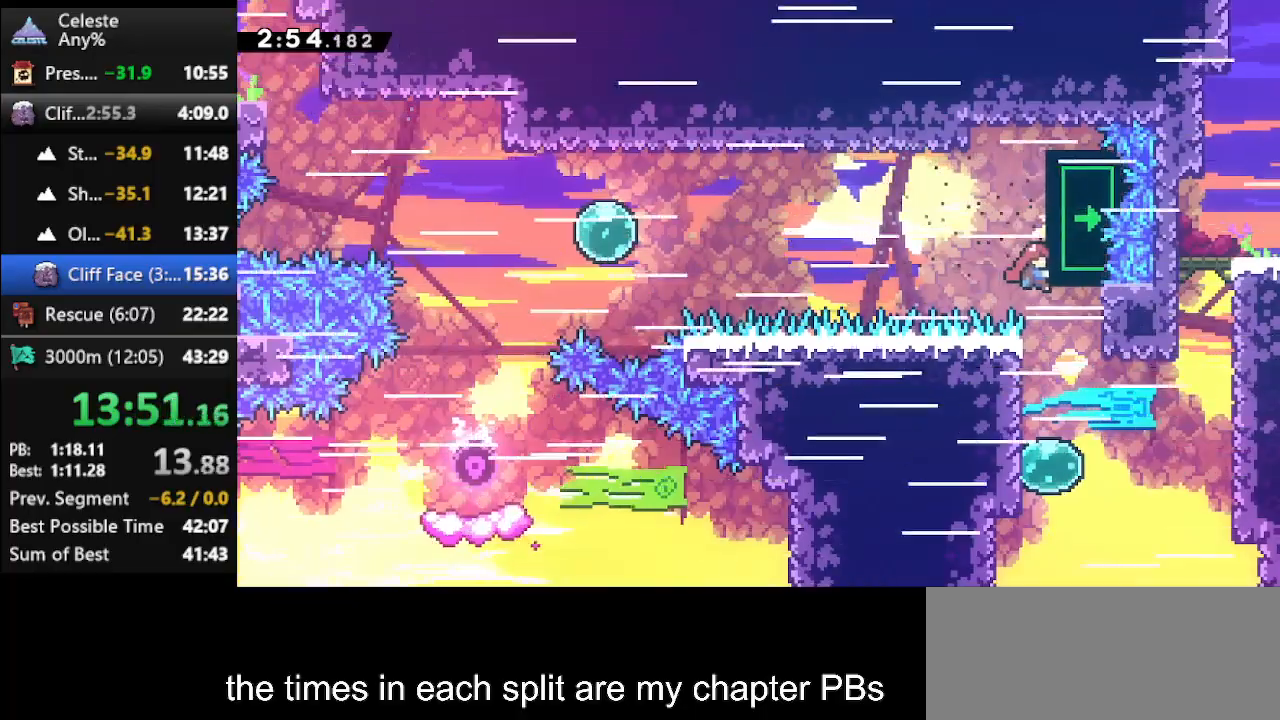
{"keys": ["dash", "right"], "events": [[67, "climb", "up"], [100, "dash", "down"], [333, "dash", "up"], [333, "down", "up"], [333, "right", "down"], [433, "dash", "down"]]}
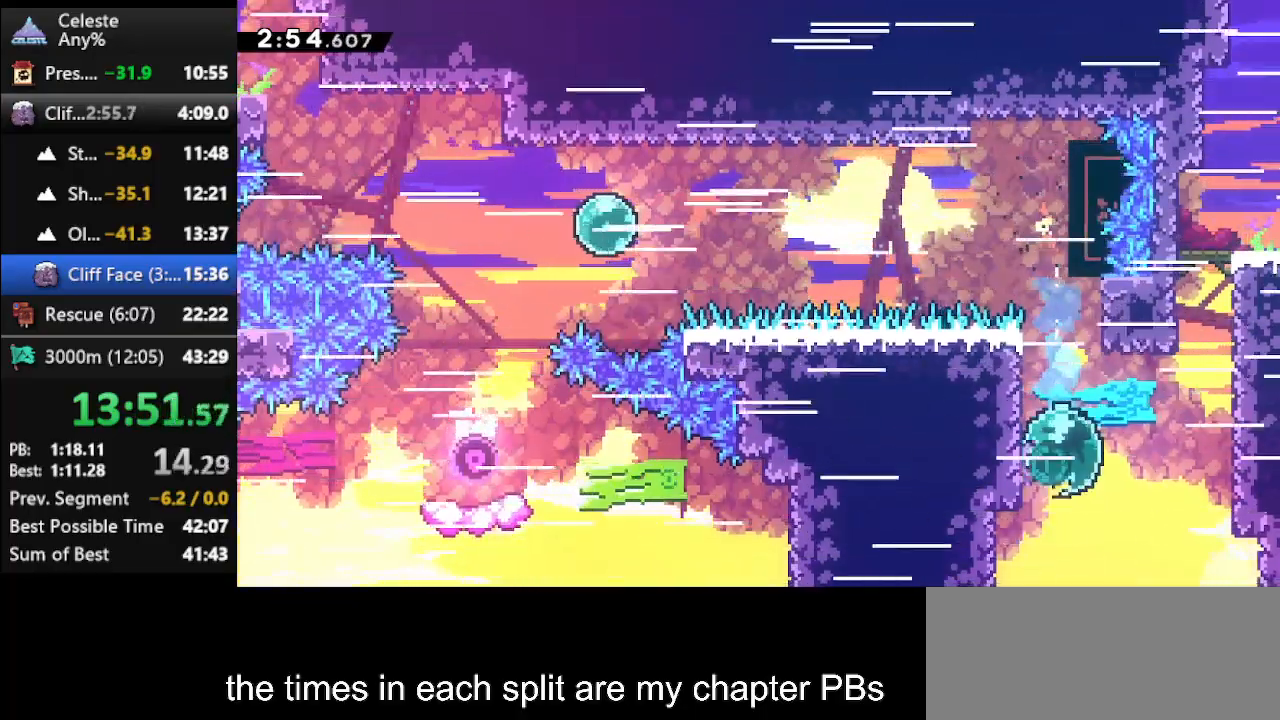
{"keys": ["climb", "jump", "right", "up"], "events": [[100, "up", "down"], [133, "dash", "up"], [233, "dash", "down"], [367, "climb", "down"], [467, "dash", "up"], [467, "jump", "down"]]}
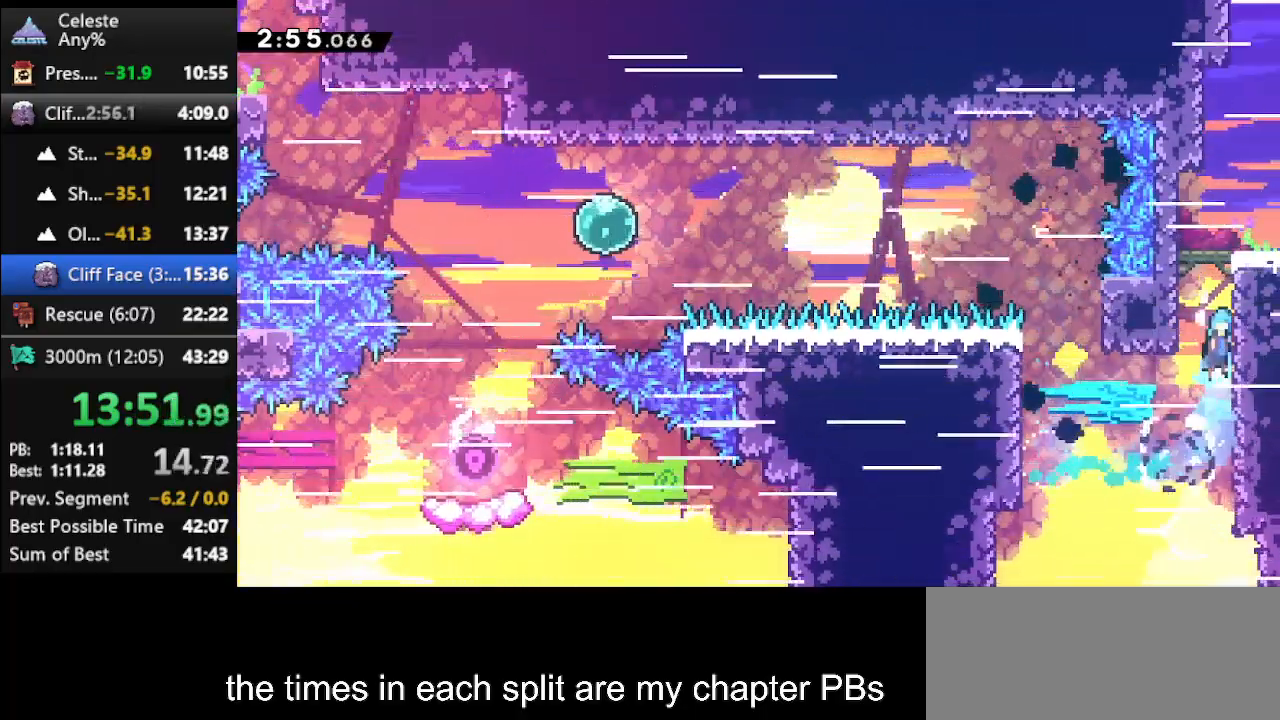
{"keys": ["right"], "events": [[133, "jump", "up"], [200, "jump", "down"], [433, "jump", "up"], [467, "climb", "up"], [467, "up", "up"]]}
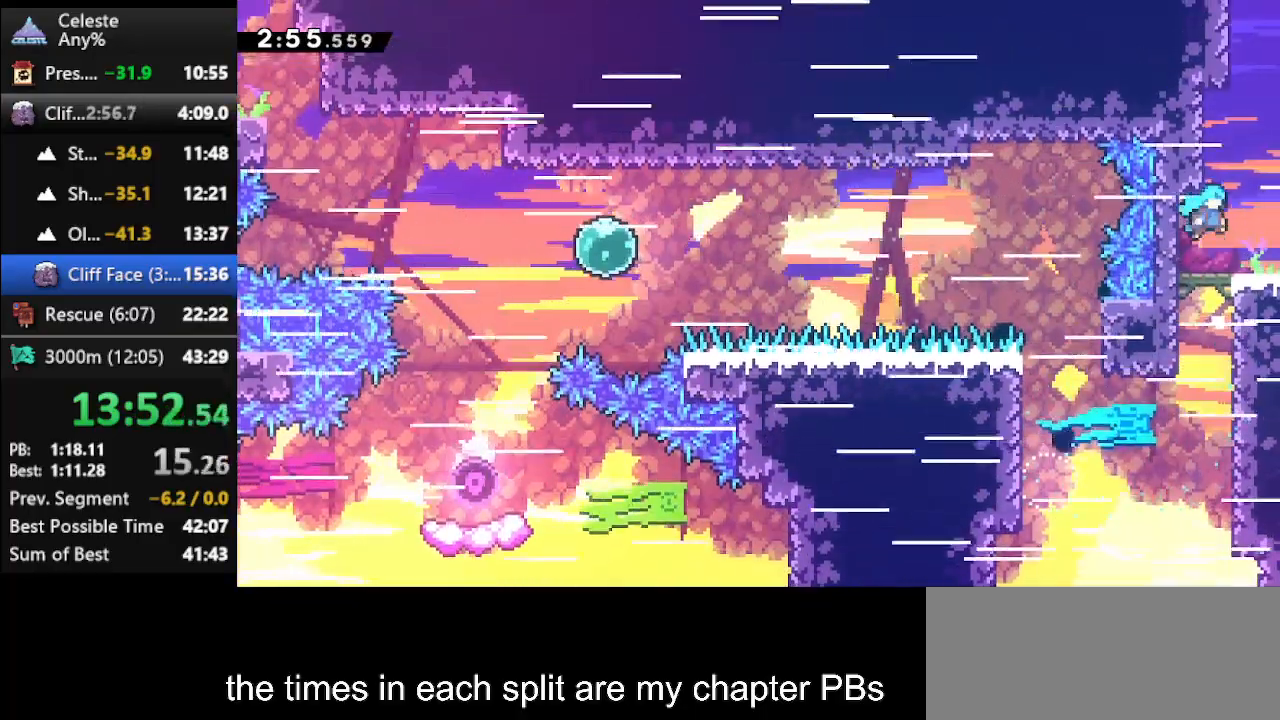
{"keys": ["right"], "events": [[133, "down", "down"], [200, "dash", "down"], [233, "jump", "down"], [367, "dash", "up"], [367, "jump", "up"], [500, "down", "up"]]}
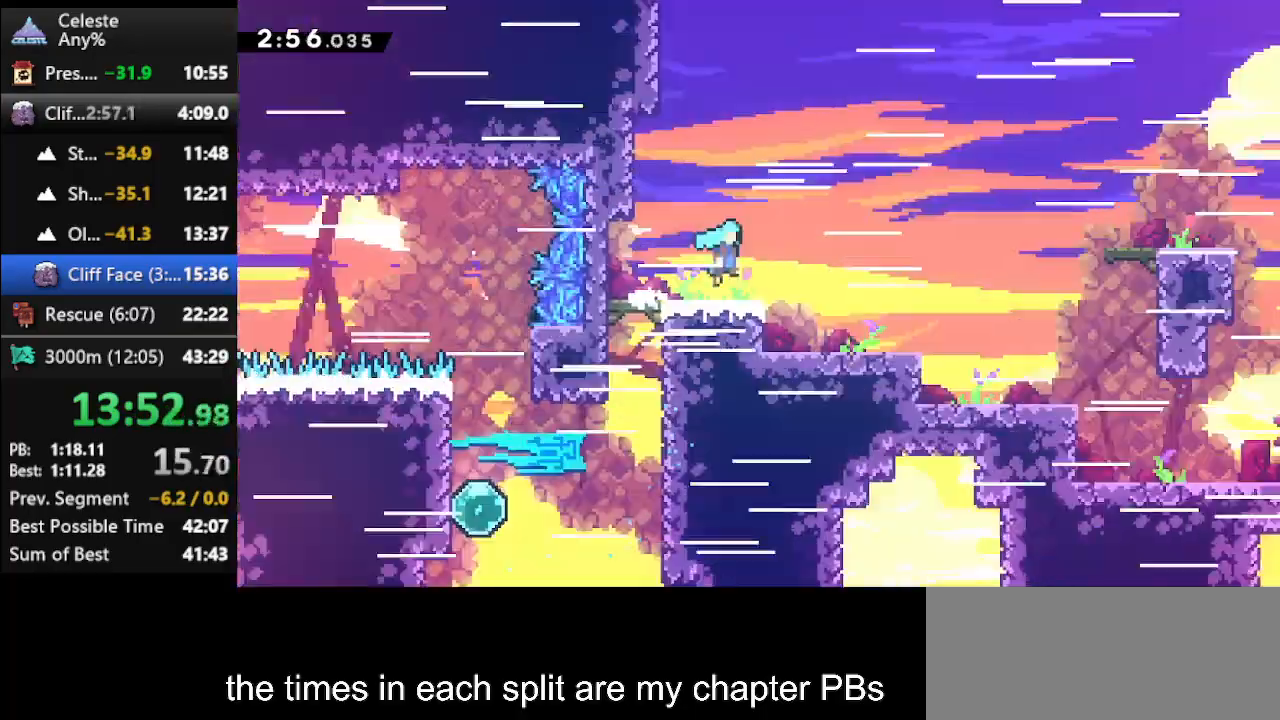
{"keys": ["right"], "events": []}
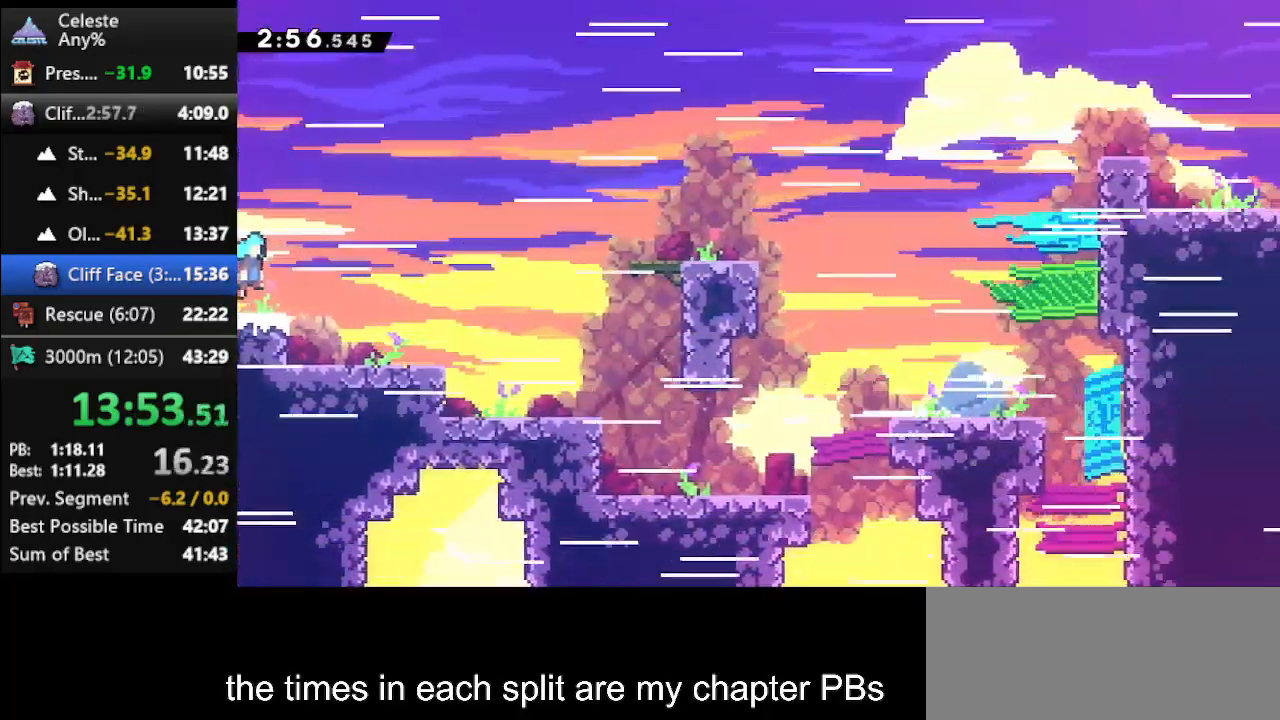
{"keys": ["jump", "right"], "events": [[333, "jump", "down"]]}
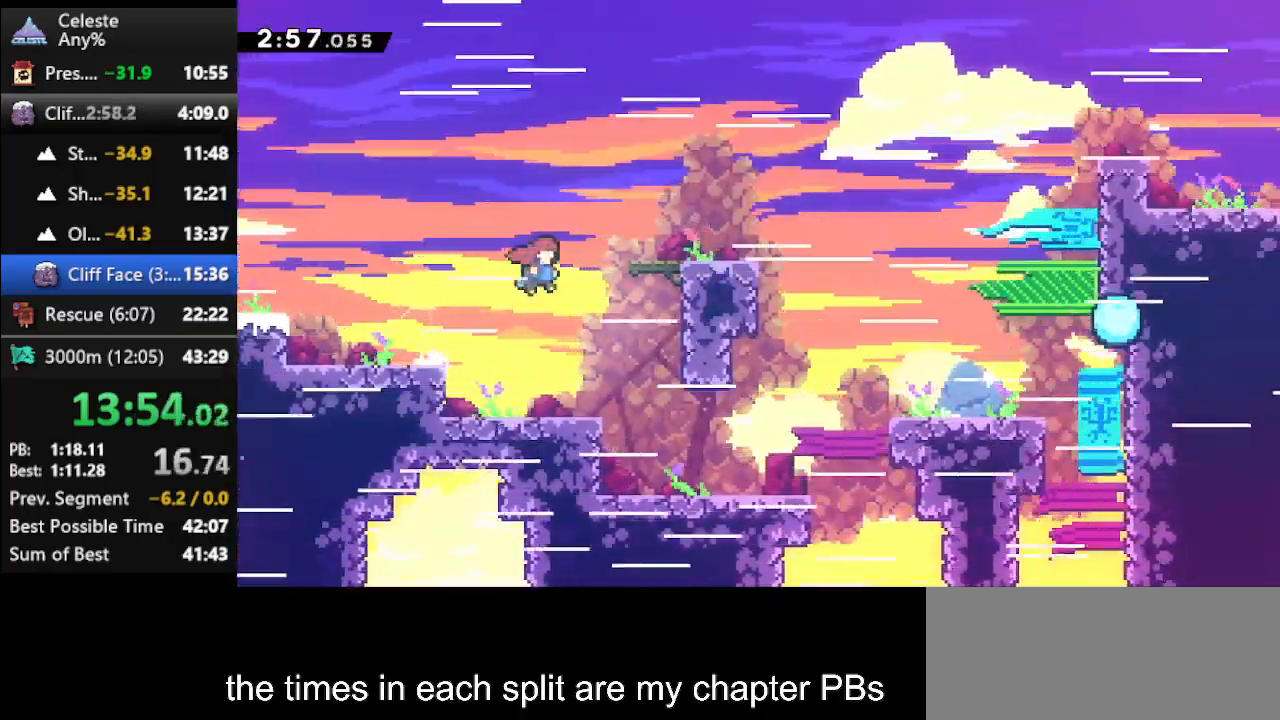
{"keys": ["climb", "jump", "up"], "events": [[67, "jump", "up"], [133, "dash2", "down"], [200, "climb", "down"], [267, "dash2", "up"], [267, "up", "down"], [367, "jump", "down"], [500, "right", "up"]]}
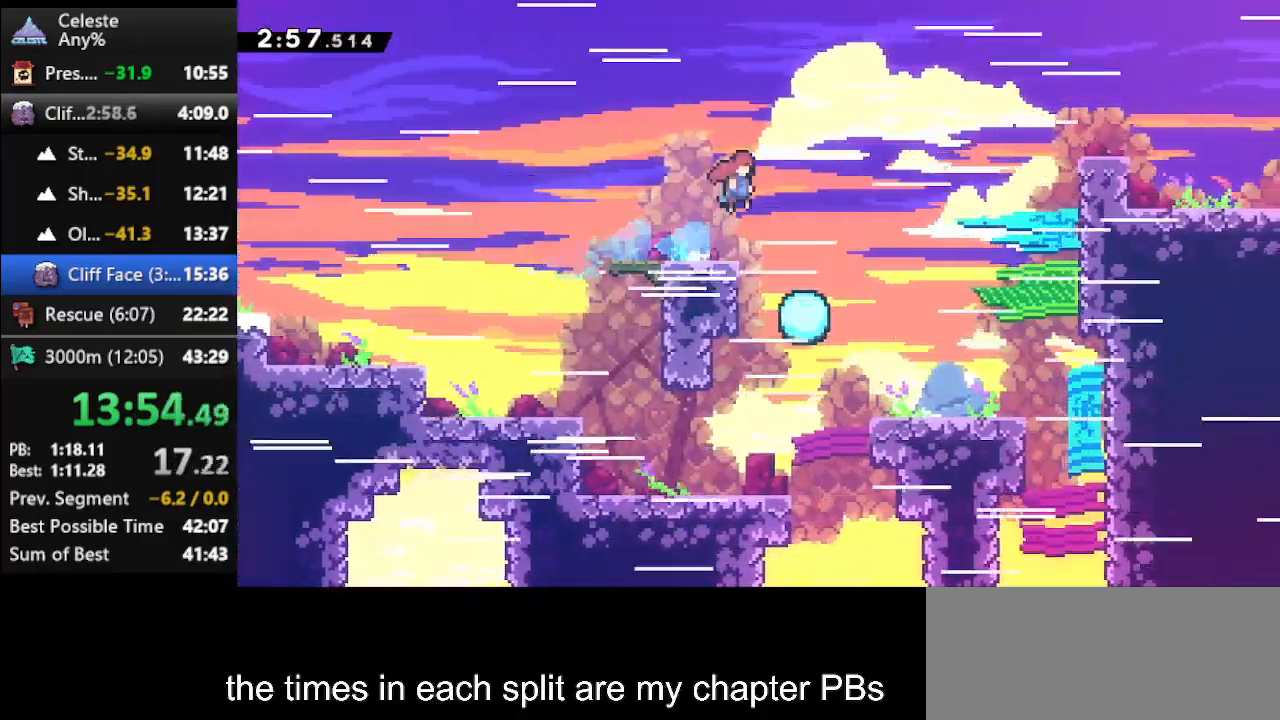
{"keys": ["down", "right"], "events": [[33, "jump", "up"], [33, "up", "up"], [67, "climb", "up"], [333, "left", "down"], [467, "left", "up"], [500, "down", "down"], [500, "right", "down"]]}